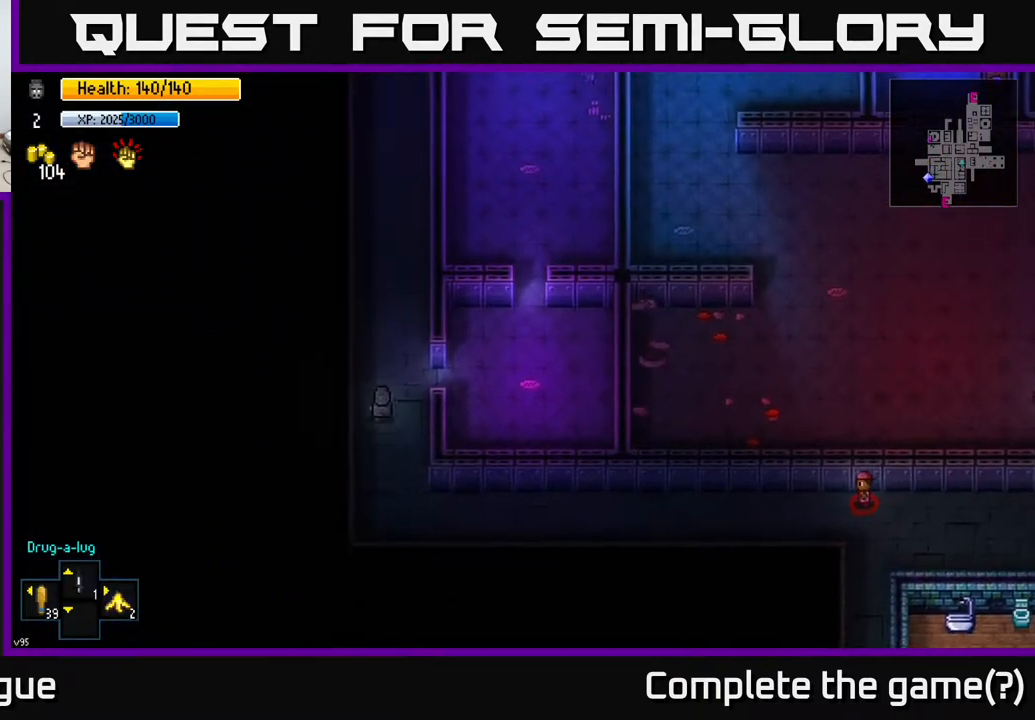
Gameplay with a controller (Xbox layout); each line is a JSON object with the inputs held at the frame after it. "events" lists button and stick changes between this image and that frame as [ms after this image, input, new state], when the widget could be followed in between.
{"buttons": [], "left_stick": "up", "right_stick": "center", "events": [[100, "left_stick", "center"], [117, "A", "down"], [217, "A", "up"], [217, "left_stick", "up"]]}
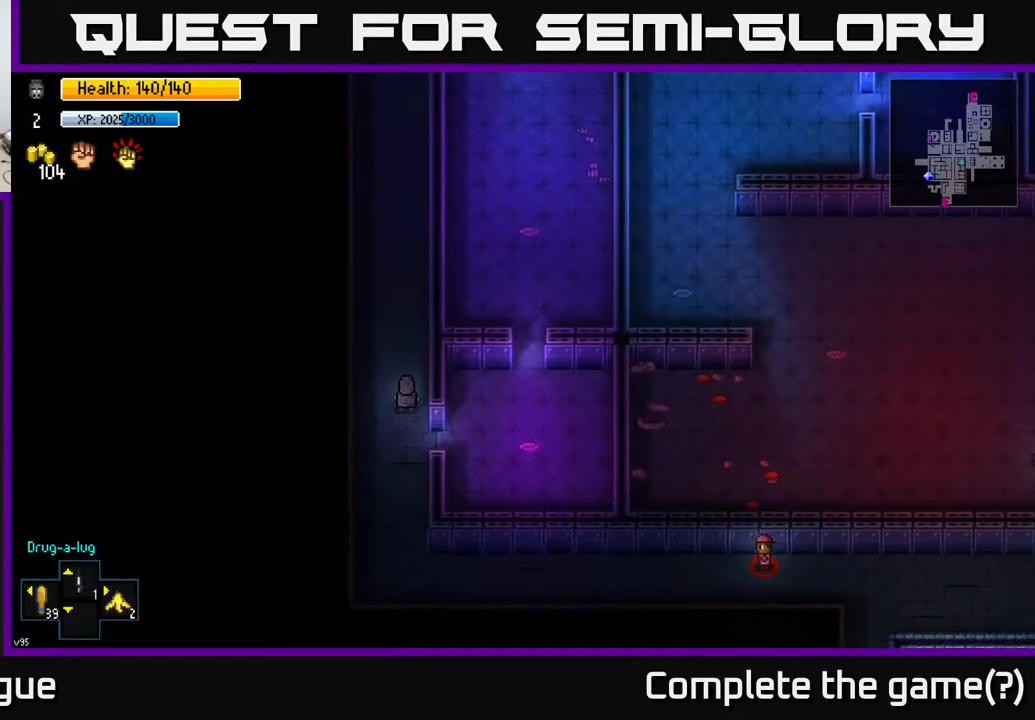
{"buttons": [], "left_stick": "up", "right_stick": "down", "events": [[233, "right_stick", "down"]]}
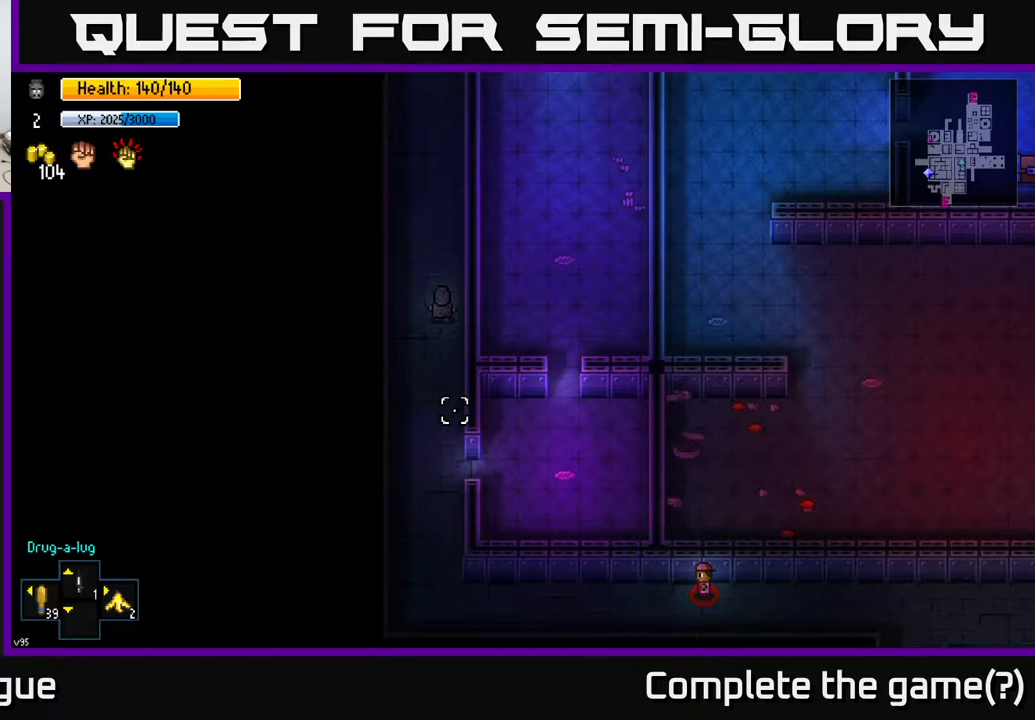
{"buttons": [], "left_stick": "up", "right_stick": "down", "events": []}
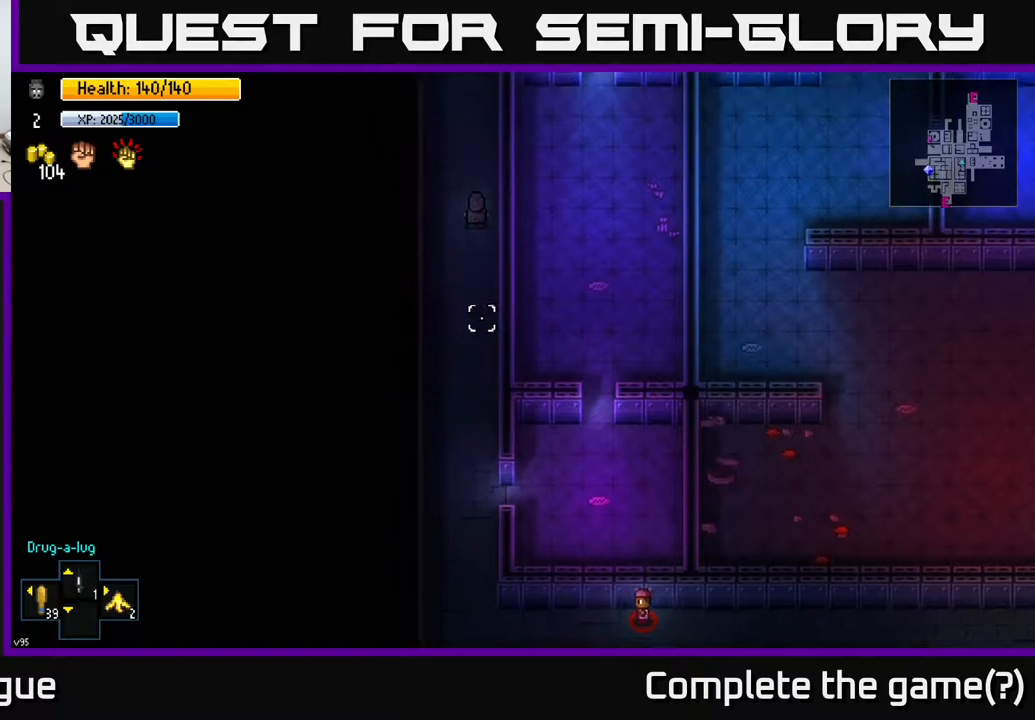
{"buttons": [], "left_stick": "down", "right_stick": "down", "events": [[283, "left_stick", "center"], [350, "left_stick", "down"]]}
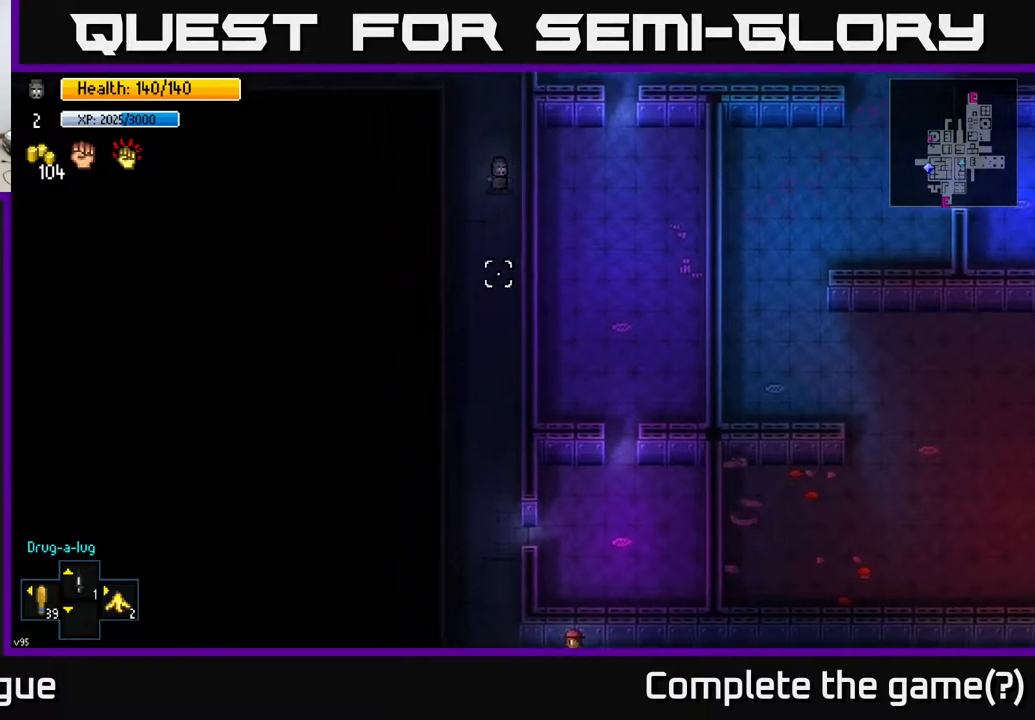
{"buttons": [], "left_stick": "center", "right_stick": "down", "events": [[17, "left_stick", "center"]]}
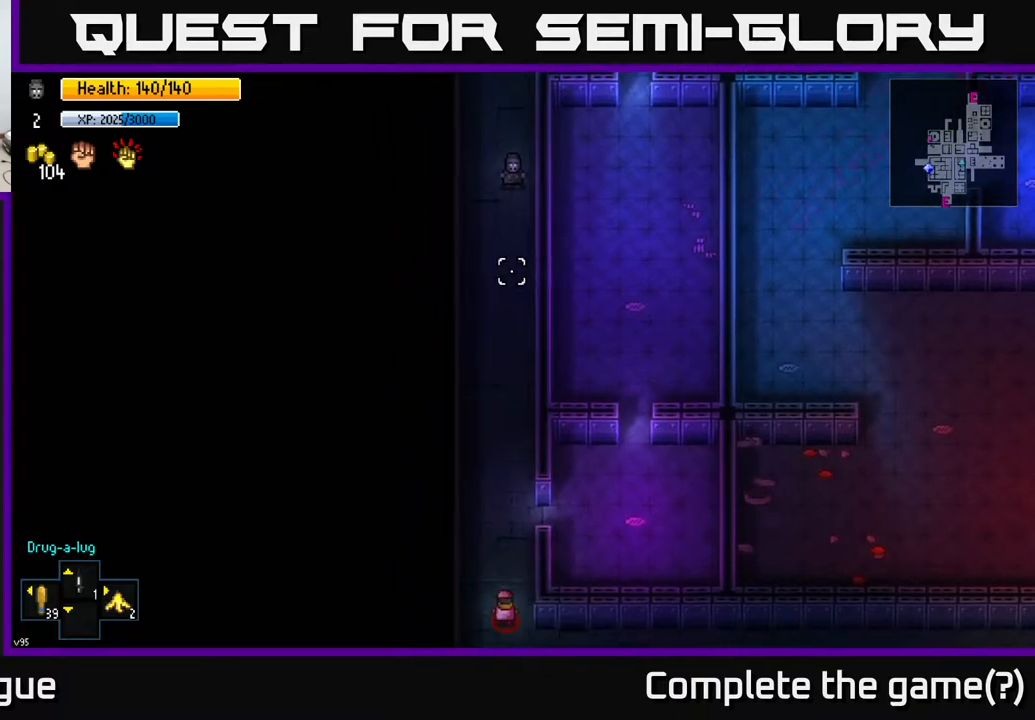
{"buttons": [], "left_stick": "up", "right_stick": "down", "events": [[450, "left_stick", "up"]]}
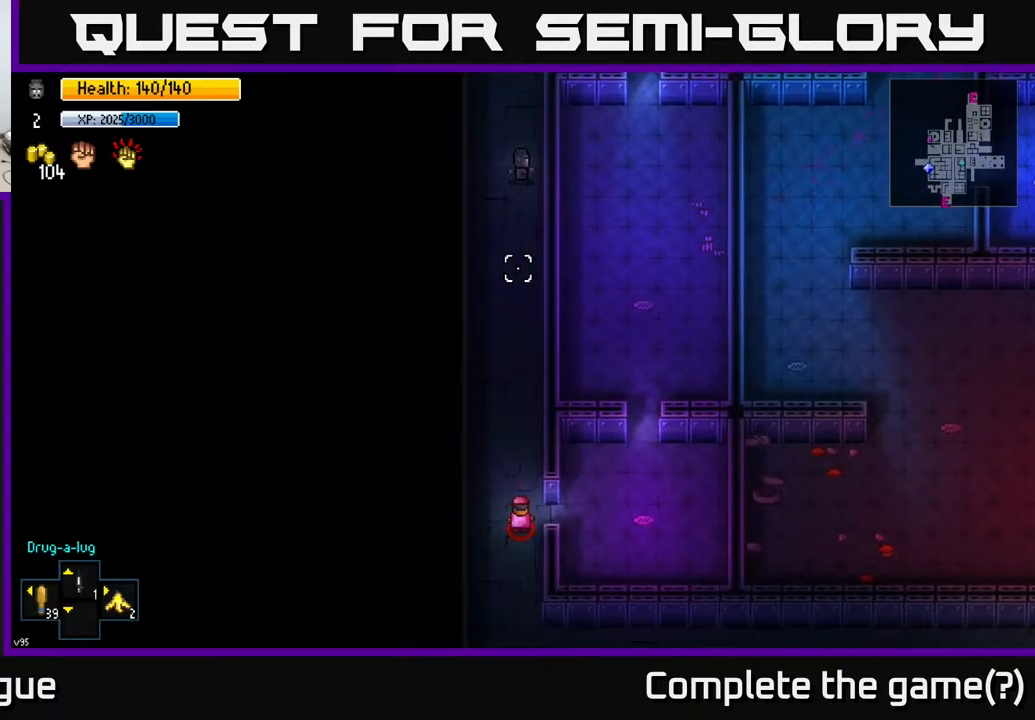
{"buttons": [], "left_stick": "up", "right_stick": "down", "events": []}
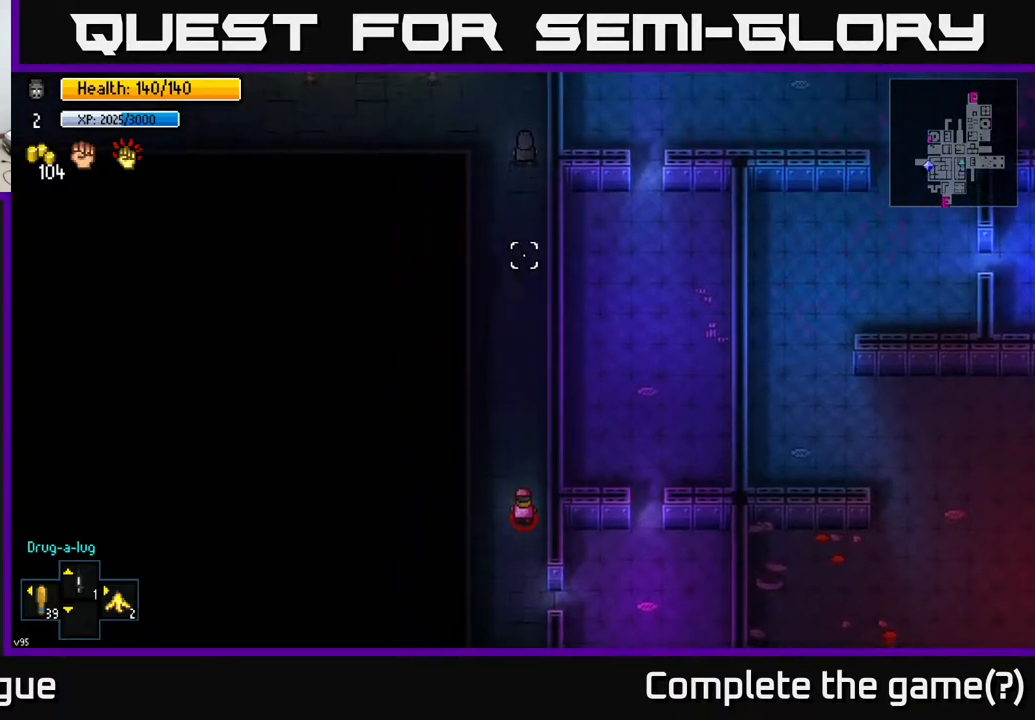
{"buttons": [], "left_stick": "up", "right_stick": "right", "events": [[250, "right_stick", "right"]]}
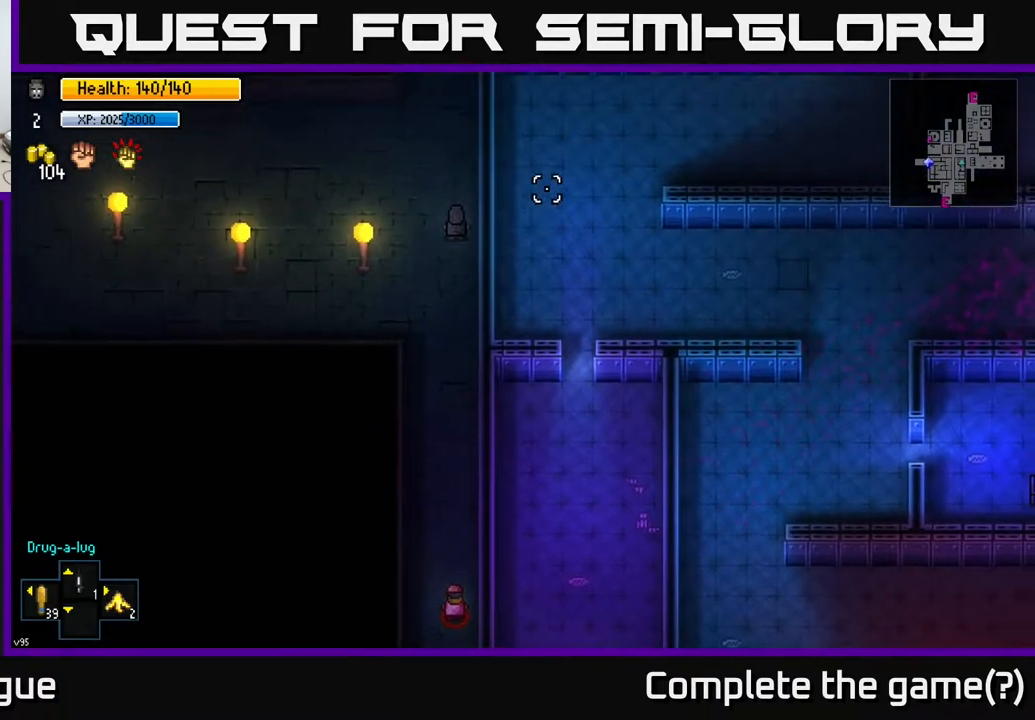
{"buttons": [], "left_stick": "up", "right_stick": "right", "events": [[17, "left_stick", "up-right"], [117, "left_stick", "up"]]}
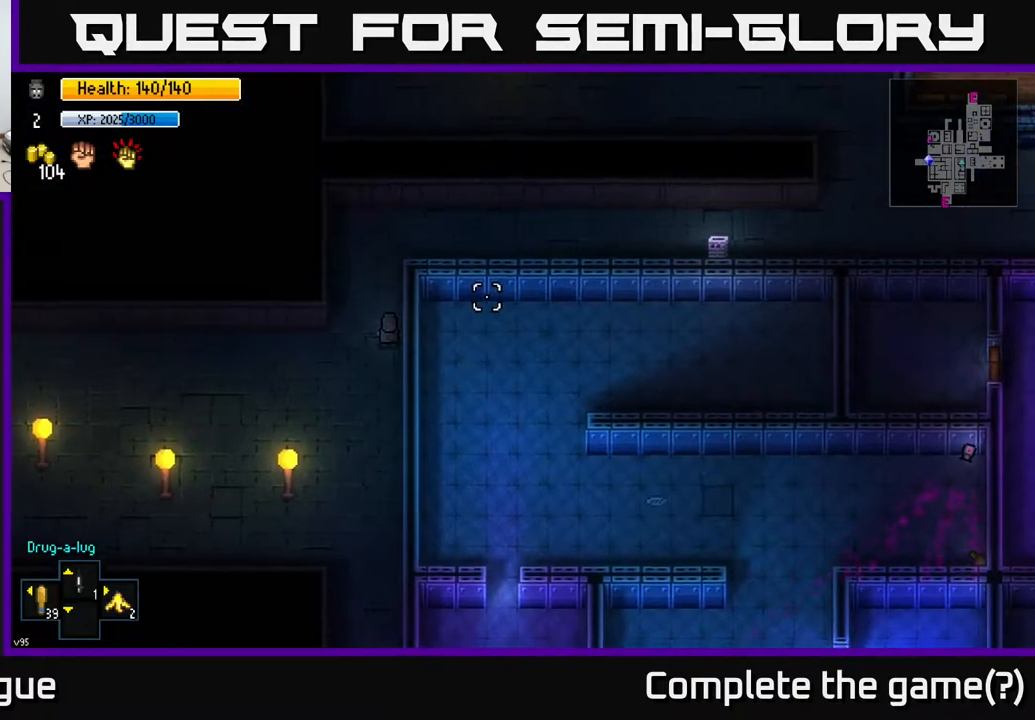
{"buttons": [], "left_stick": "right", "right_stick": "right", "events": [[200, "left_stick", "up-right"], [317, "left_stick", "right"]]}
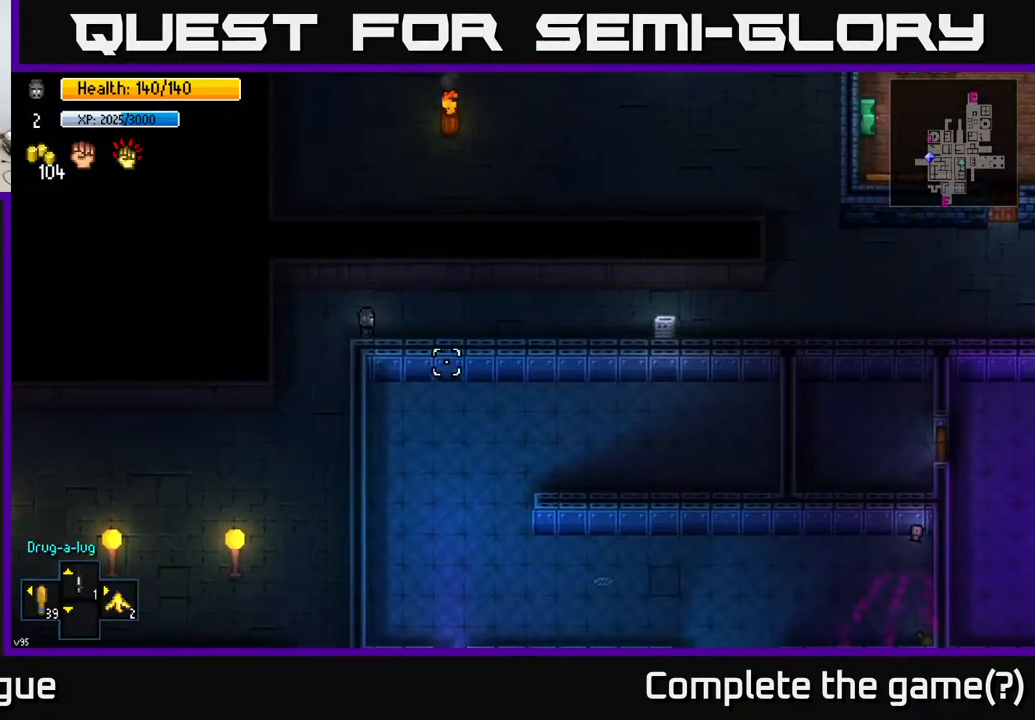
{"buttons": [], "left_stick": "right", "right_stick": "down", "events": [[317, "right_stick", "down"]]}
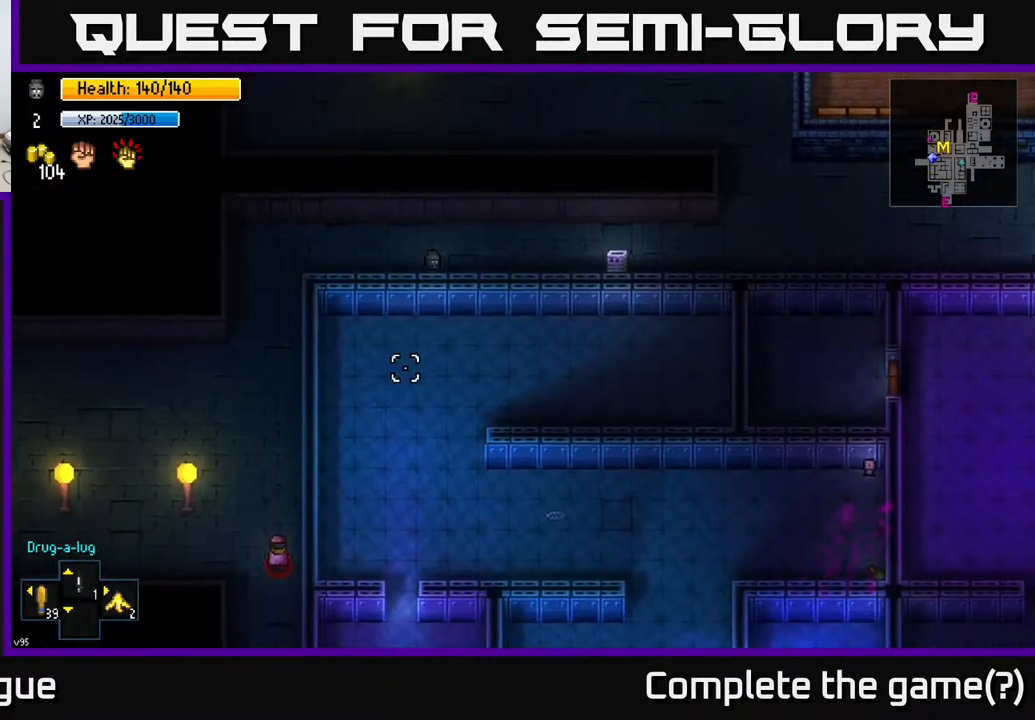
{"buttons": [], "left_stick": "right", "right_stick": "right", "events": [[150, "left_stick", "up-right"], [350, "right_stick", "right"], [417, "left_stick", "right"]]}
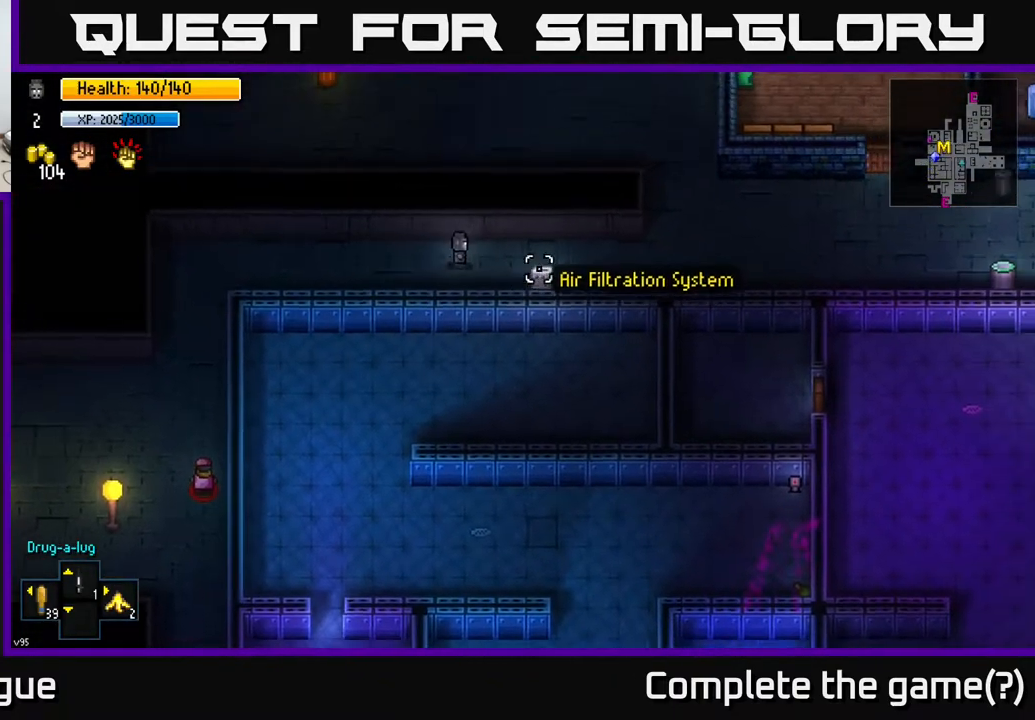
{"buttons": [], "left_stick": "right", "right_stick": "right", "events": []}
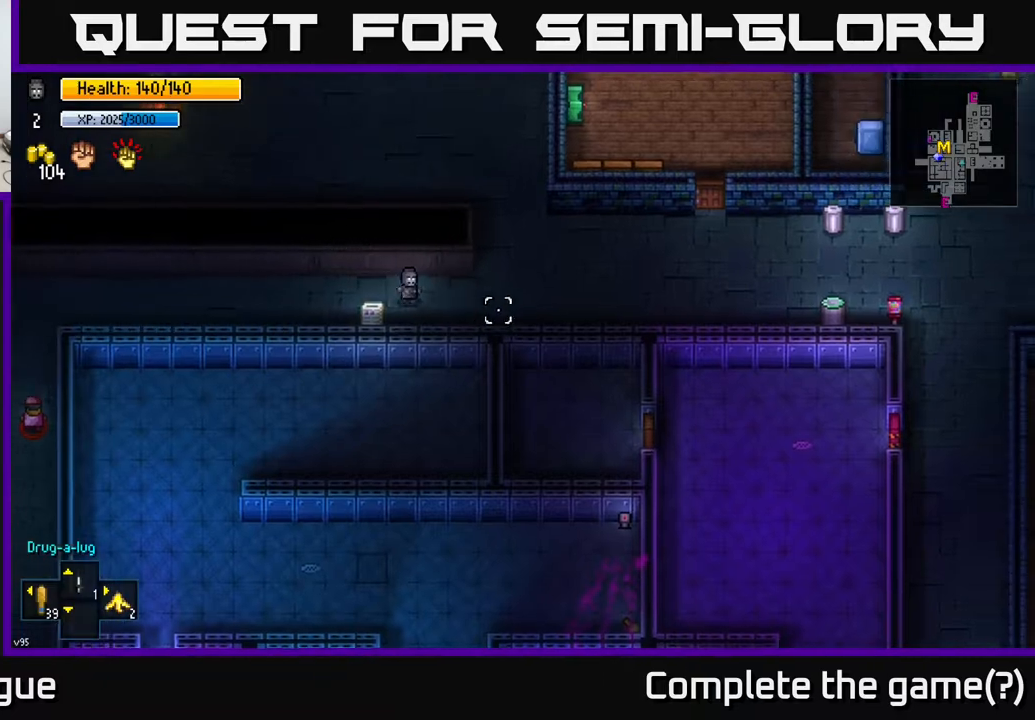
{"buttons": [], "left_stick": "right", "right_stick": "right", "events": []}
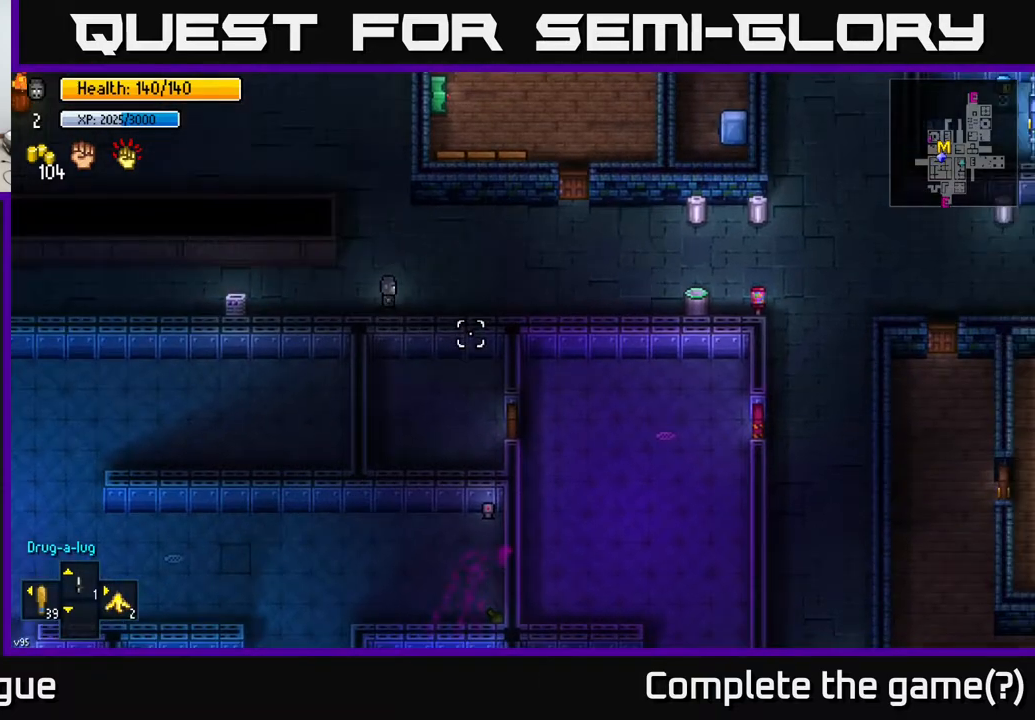
{"buttons": [], "left_stick": "right", "right_stick": "right", "events": []}
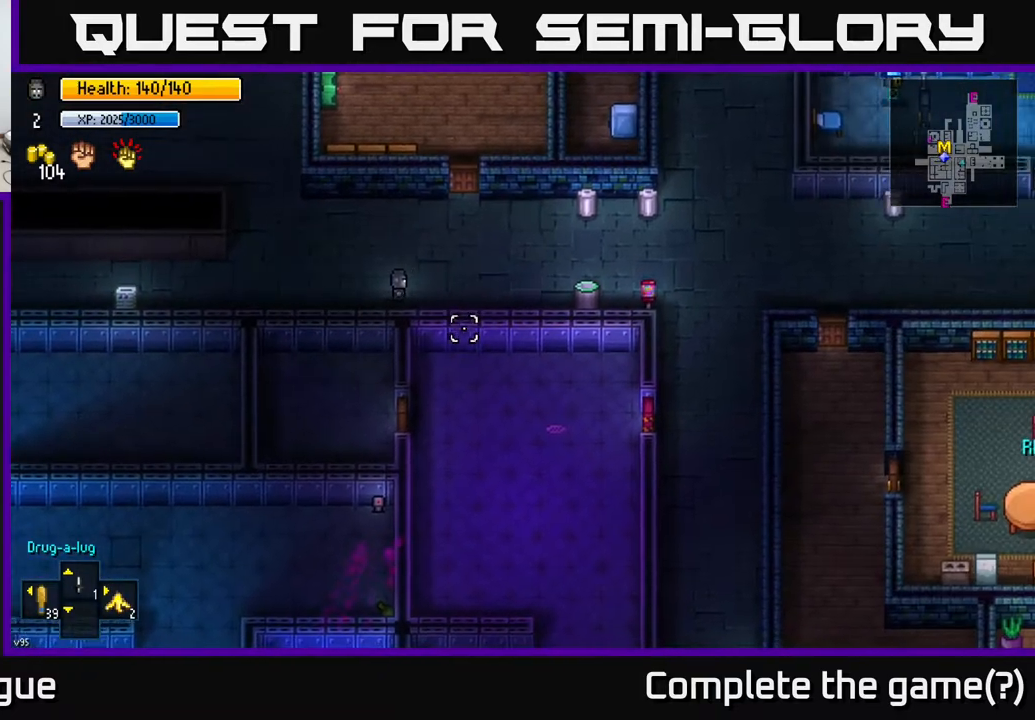
{"buttons": [], "left_stick": "right", "right_stick": "down-right", "events": [[317, "right_stick", "down-right"]]}
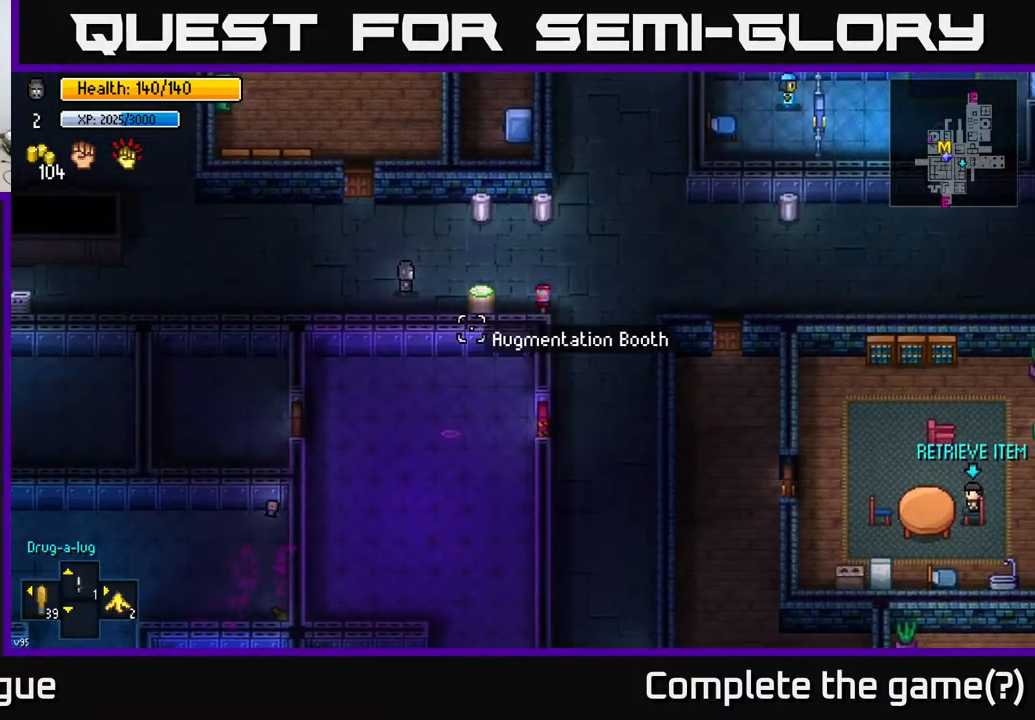
{"buttons": [], "left_stick": "right", "right_stick": "center", "events": [[400, "right_stick", "center"]]}
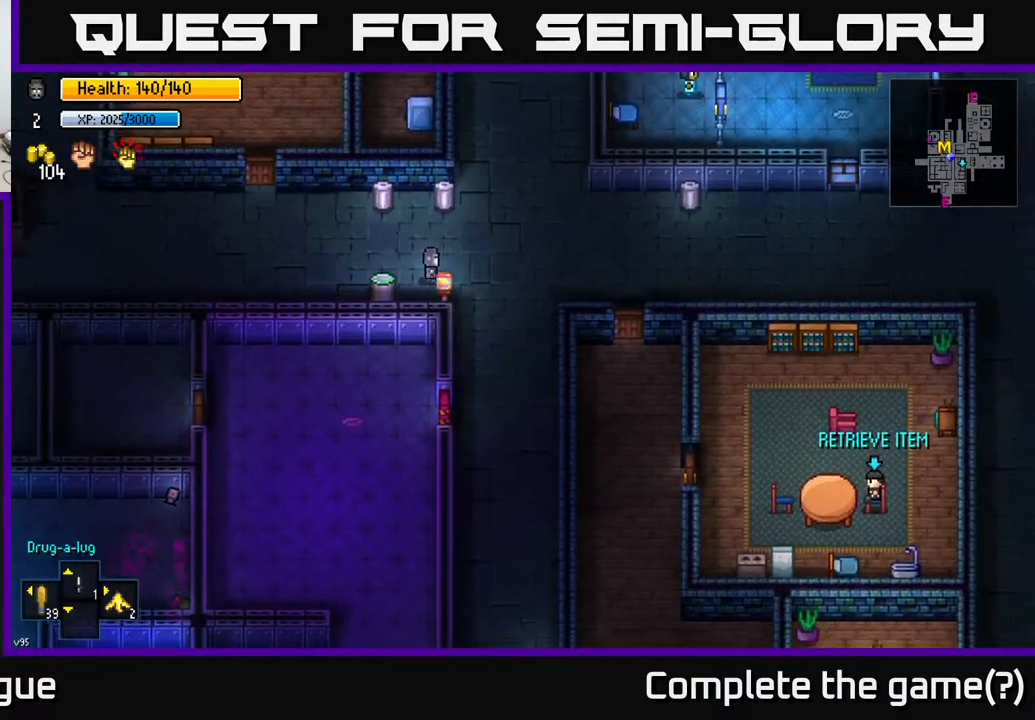
{"buttons": [], "left_stick": "down-left", "right_stick": "center", "events": [[33, "left_stick", "down-right"], [200, "left_stick", "down"], [417, "left_stick", "down-left"]]}
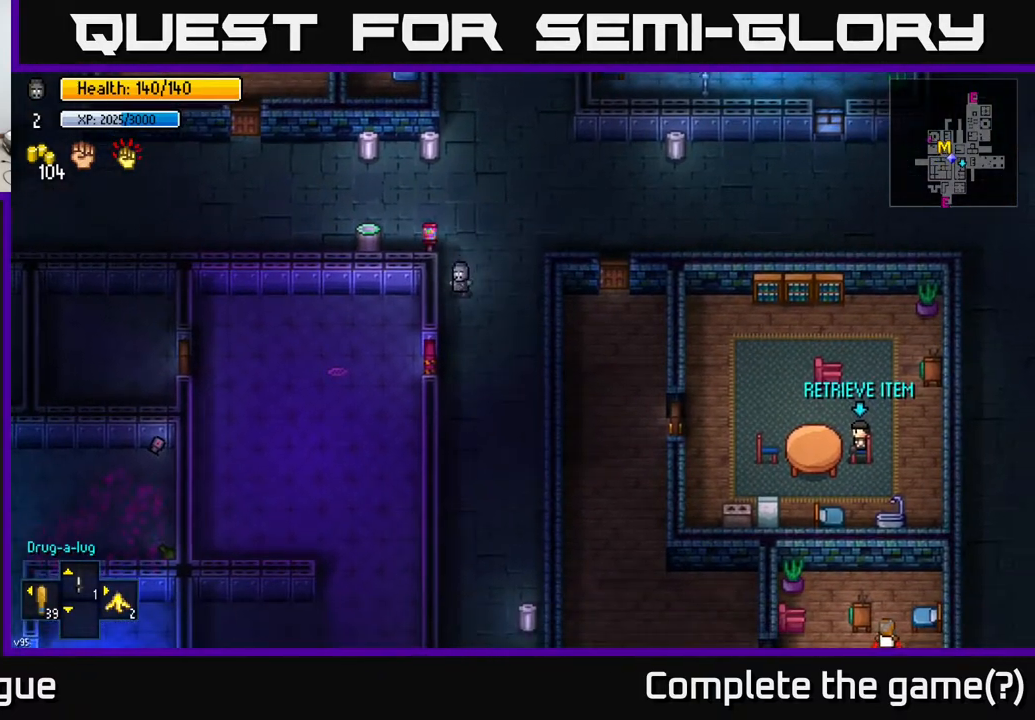
{"buttons": [], "left_stick": "center", "right_stick": "center", "events": [[33, "right_stick", "left"], [250, "right_stick", "center"], [300, "left_stick", "center"]]}
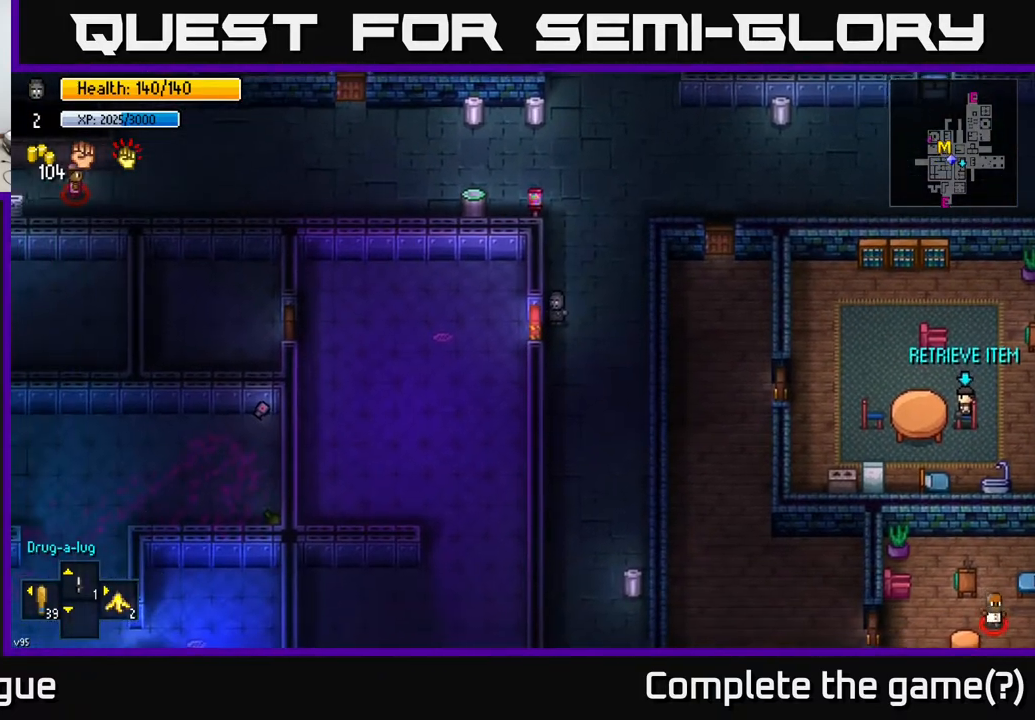
{"buttons": [], "left_stick": "center", "right_stick": "center", "events": [[33, "A", "down"], [133, "left_stick", "down-left"], [183, "A", "up"], [250, "left_stick", "left"], [500, "left_stick", "center"]]}
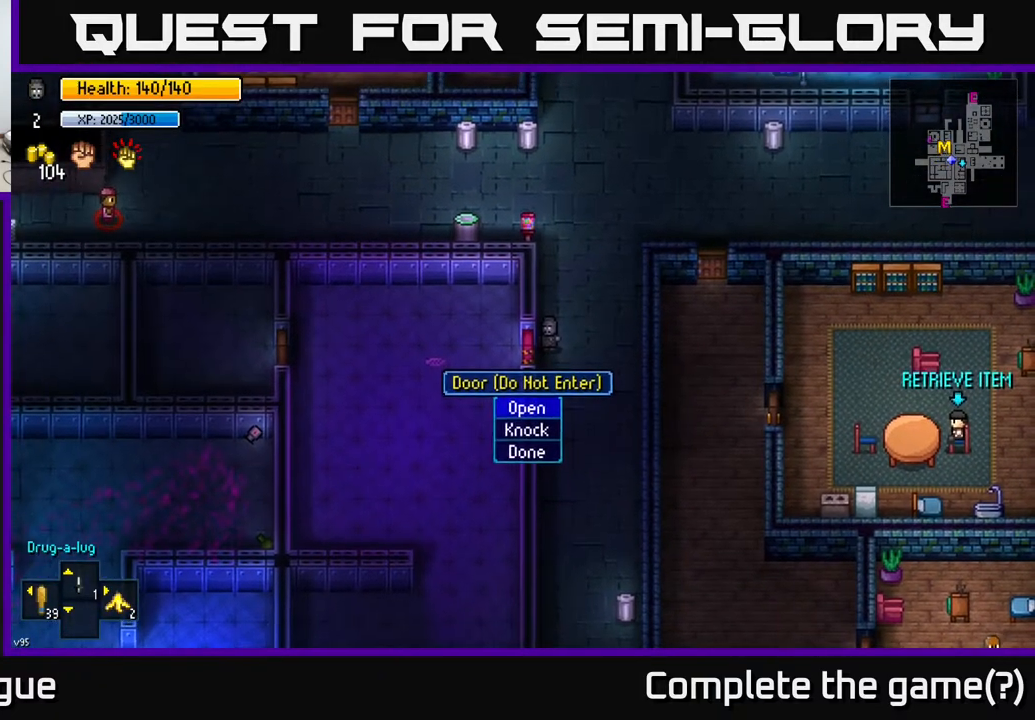
{"buttons": [], "left_stick": "left", "right_stick": "center", "events": [[217, "A", "down"], [267, "A", "up"], [283, "left_stick", "left"]]}
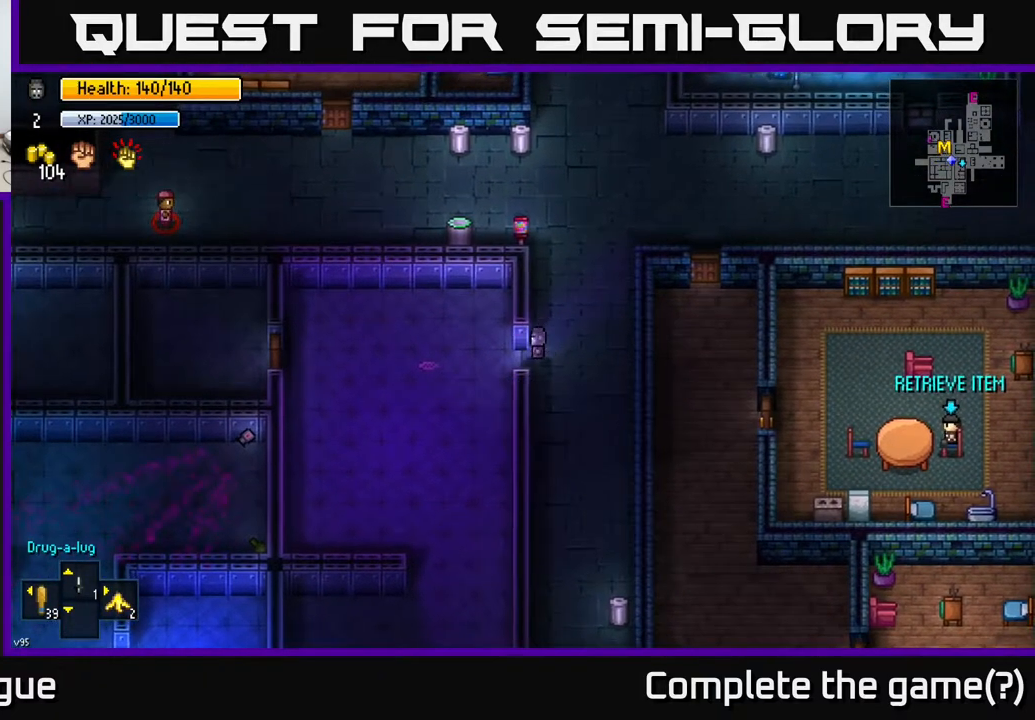
{"buttons": [], "left_stick": "center", "right_stick": "center", "events": [[83, "left_stick", "down-left"], [233, "left_stick", "center"], [317, "left_stick", "right"], [383, "A", "down"], [400, "left_stick", "center"], [450, "A", "up"]]}
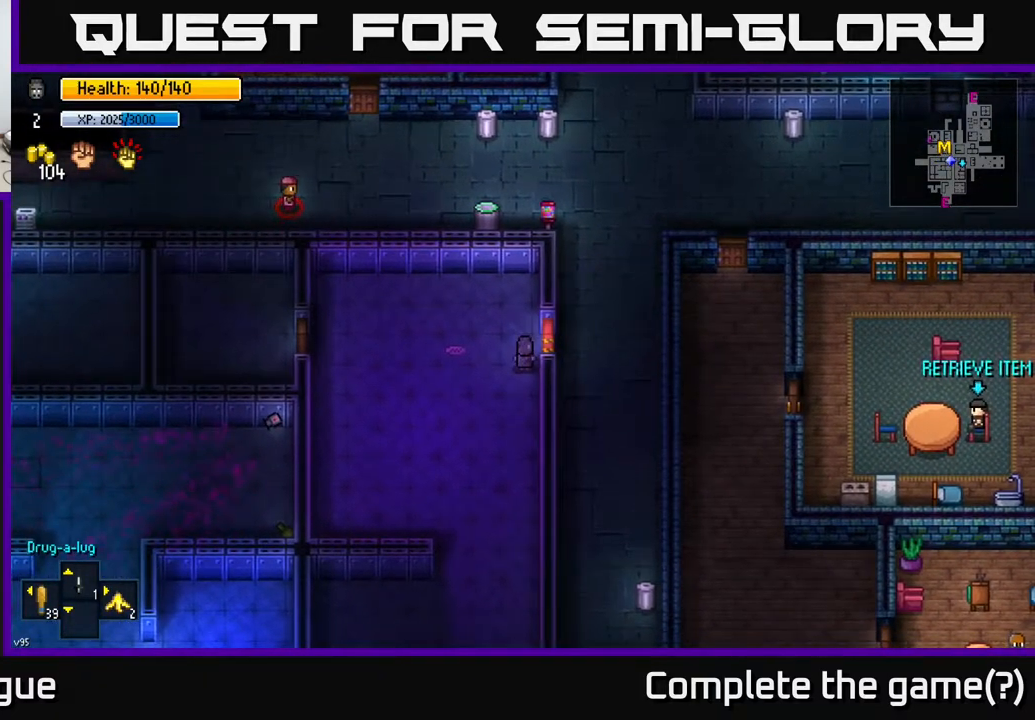
{"buttons": [], "left_stick": "down", "right_stick": "center", "events": [[200, "left_stick", "down"]]}
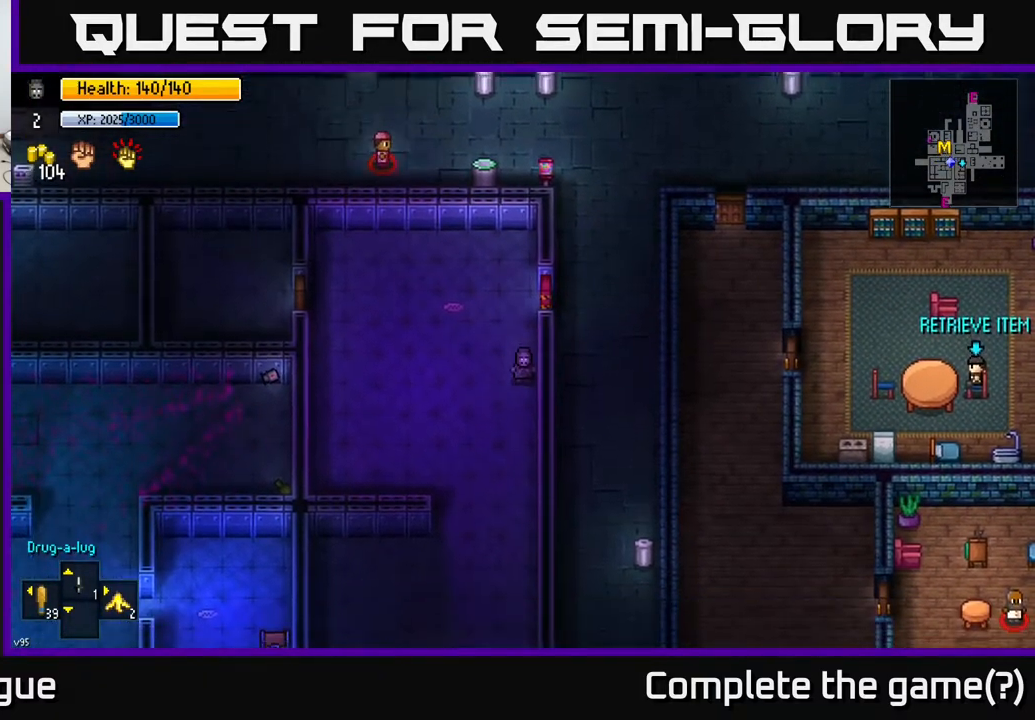
{"buttons": [], "left_stick": "center", "right_stick": "up", "events": [[167, "right_stick", "up"], [283, "left_stick", "center"]]}
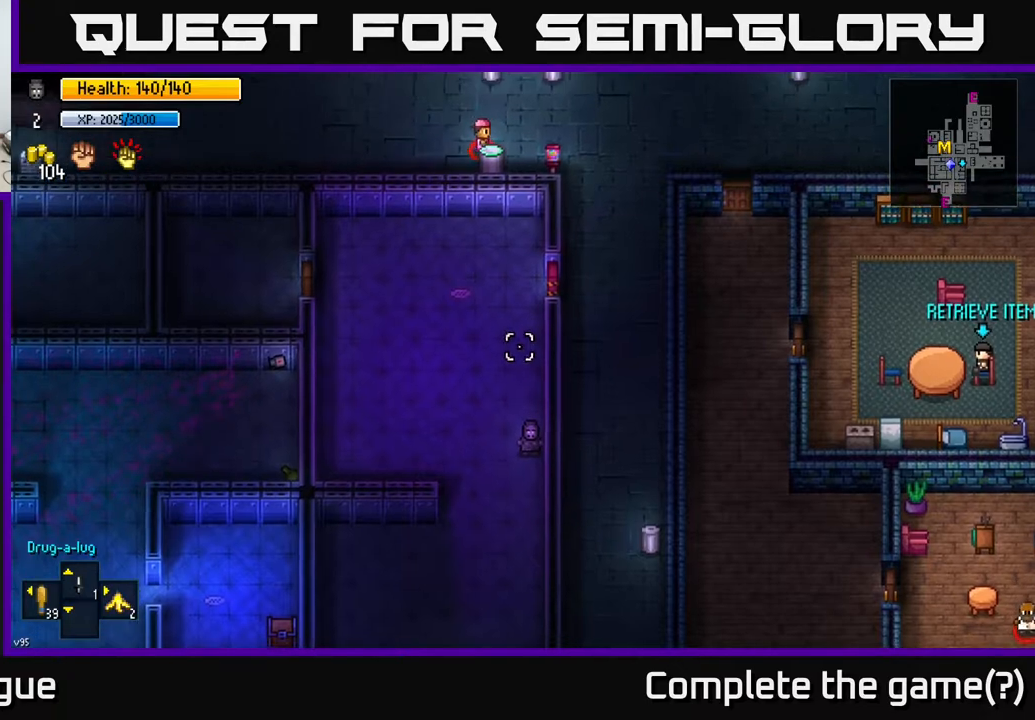
{"buttons": [], "left_stick": "center", "right_stick": "up", "events": []}
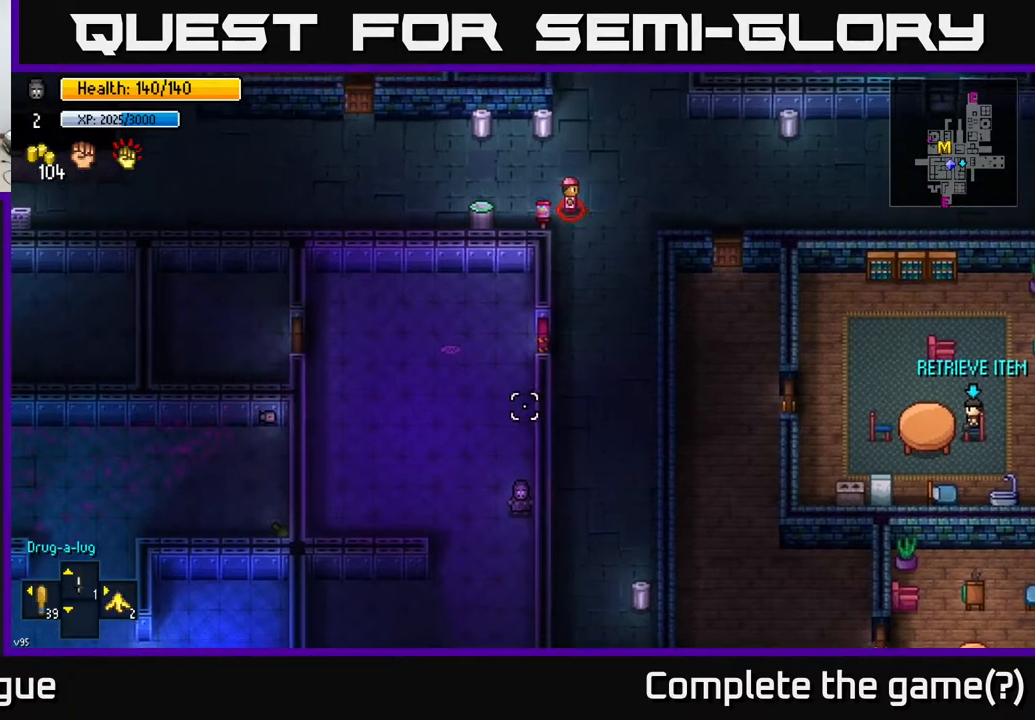
{"buttons": [], "left_stick": "center", "right_stick": "up", "events": []}
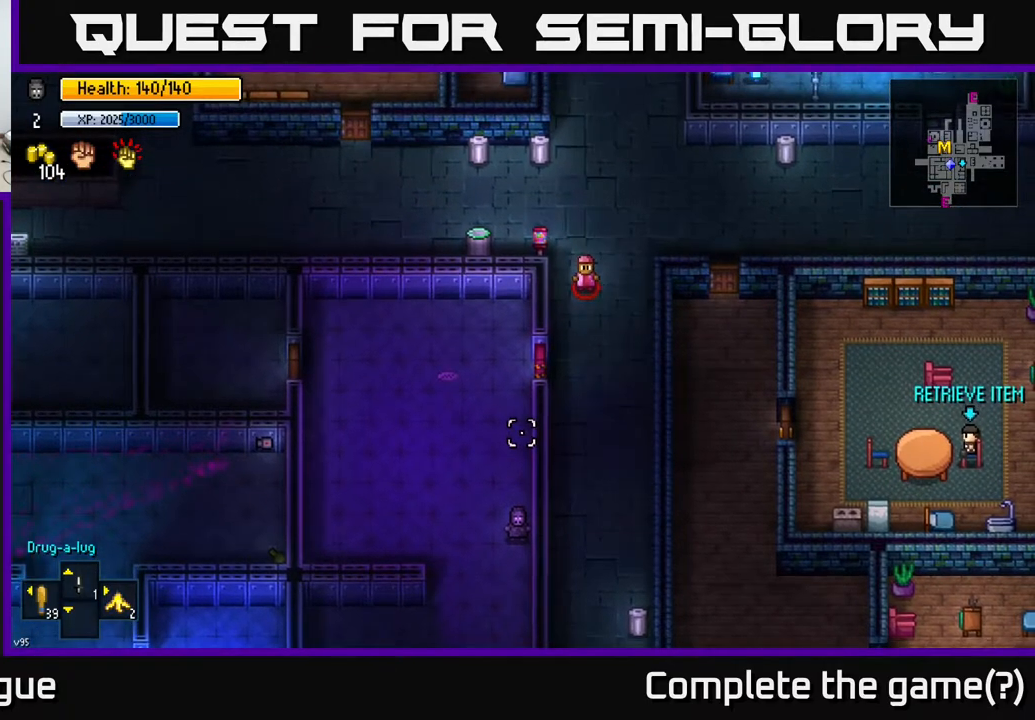
{"buttons": [], "left_stick": "center", "right_stick": "up", "events": []}
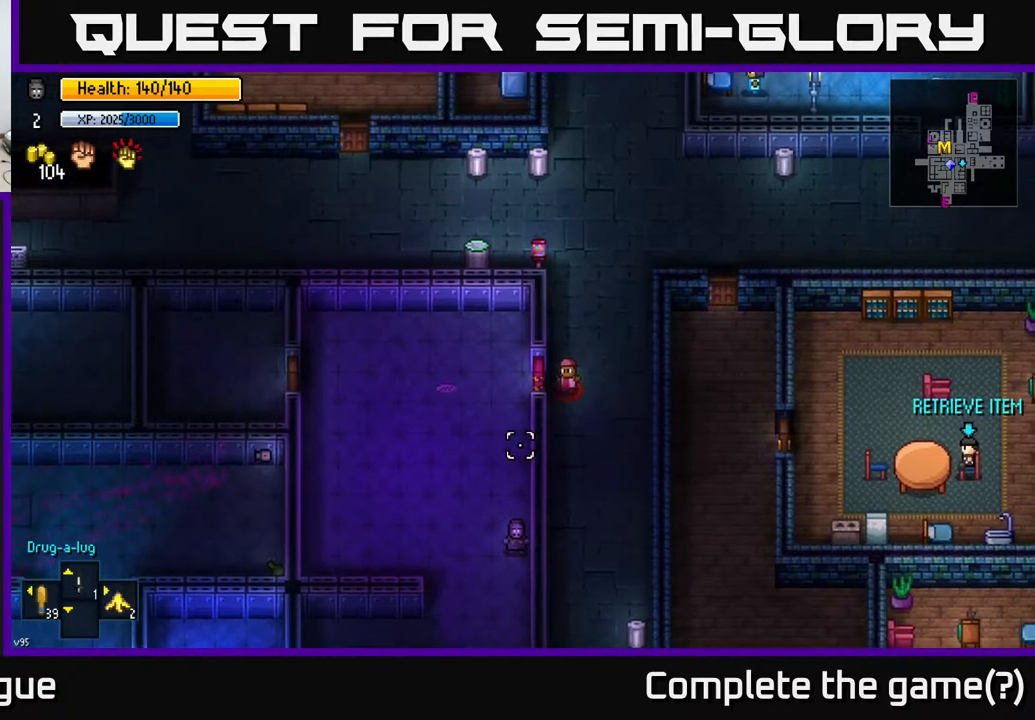
{"buttons": [], "left_stick": "down-left", "right_stick": "up", "events": [[233, "left_stick", "down"], [467, "left_stick", "down-left"]]}
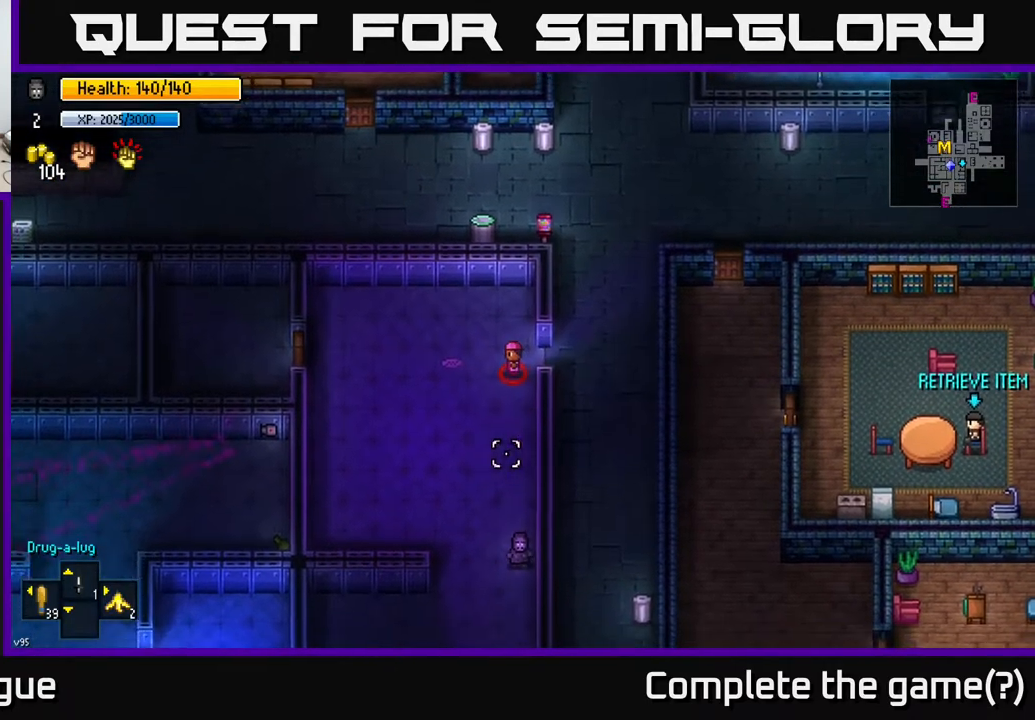
{"buttons": [], "left_stick": "up-left", "right_stick": "up-right", "events": [[250, "left_stick", "left"], [467, "right_stick", "up-right"], [500, "left_stick", "up-left"]]}
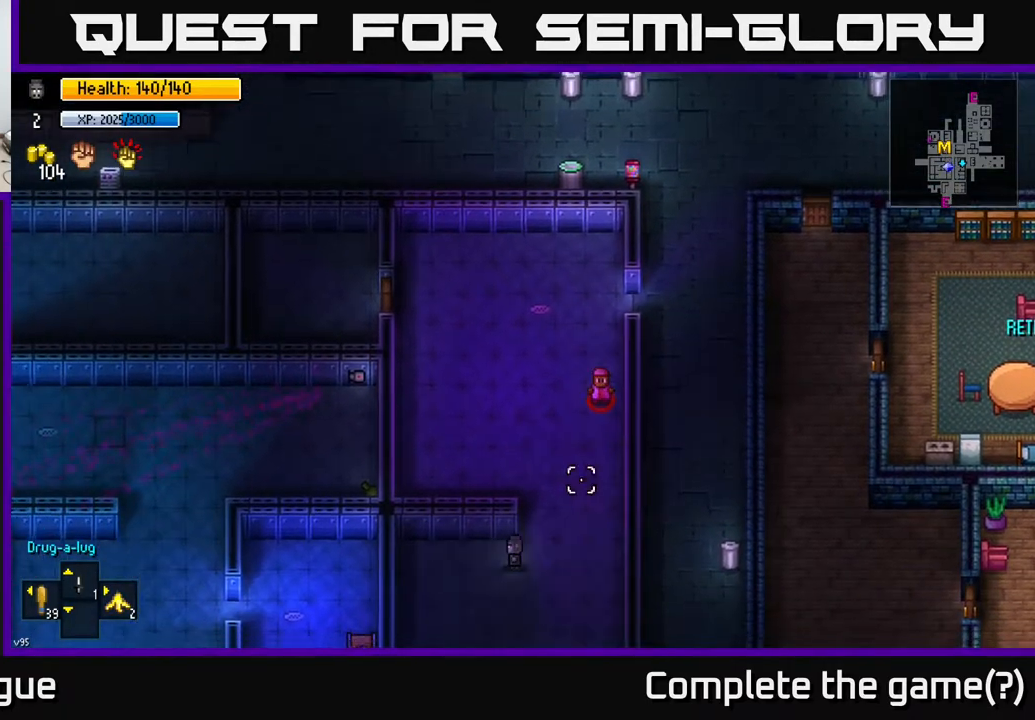
{"buttons": [], "left_stick": "center", "right_stick": "down-right", "events": [[17, "right_stick", "right"], [183, "right_stick", "center"], [217, "left_stick", "center"], [367, "right_stick", "down-right"]]}